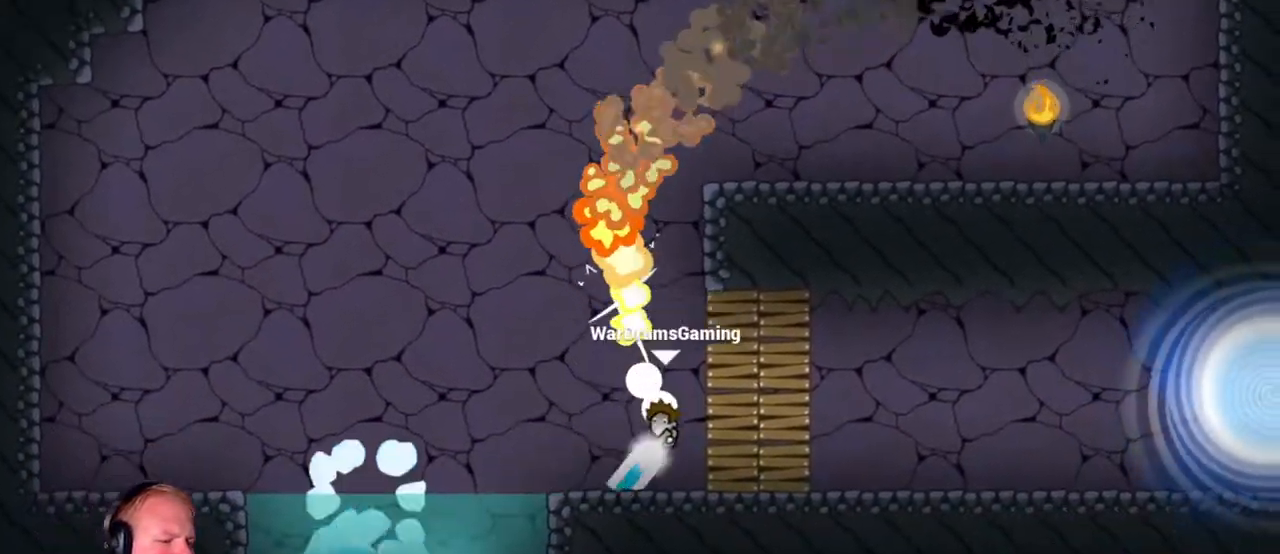
Gameplay with keyboard and mouse; each line is a JSON object with the keys and mouse buttons held at the frame after it. "events" lists presses ("down") and releases ("up") of "a", "d", "escape", "s", "w", "mouse_left" and "mouse_right" between this image and that frame as [ms after this image, input, new state], when the widget could be followed in between. "mouse_left", "mouse_right" = the "left", "right" buttons of the "mouse" list. No other keys are recorded. Mouse movement is not recorded.
{"keys": ["d"], "mouse": ["left"], "events": [[50, "mouse_left", "up"], [483, "mouse_left", "down"]]}
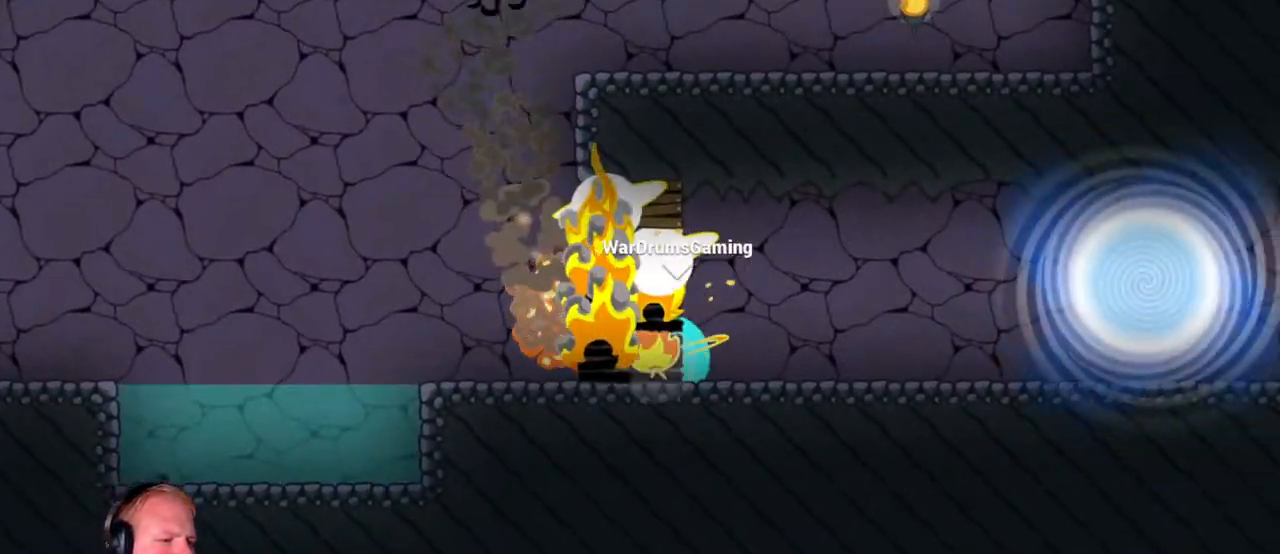
{"keys": [], "mouse": [], "events": [[350, "mouse_left", "up"], [500, "d", "up"]]}
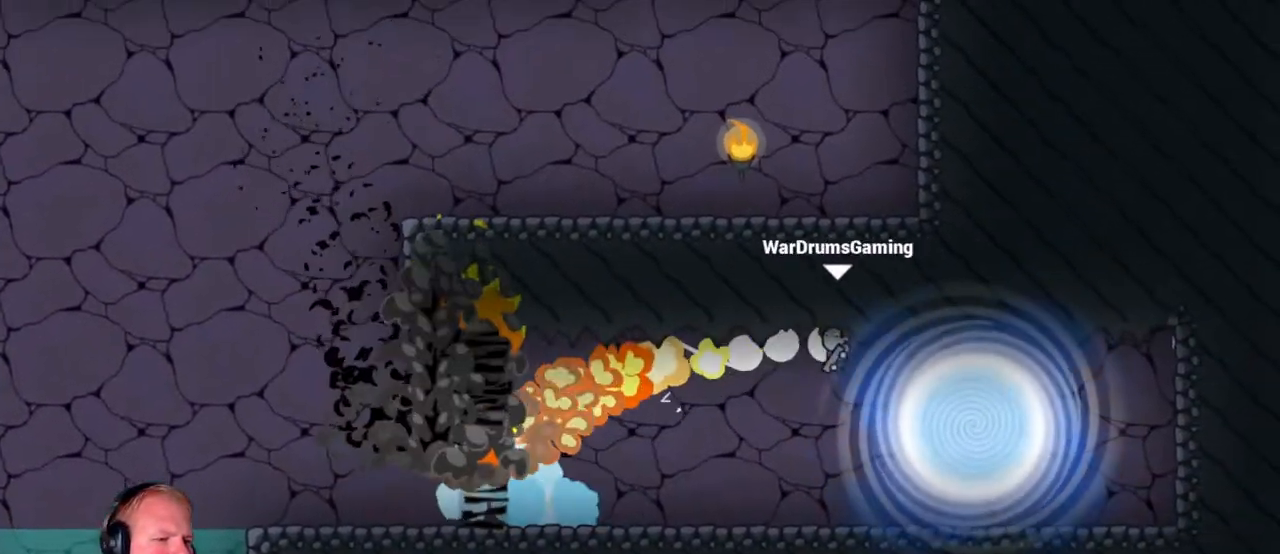
{"keys": [], "mouse": [], "events": []}
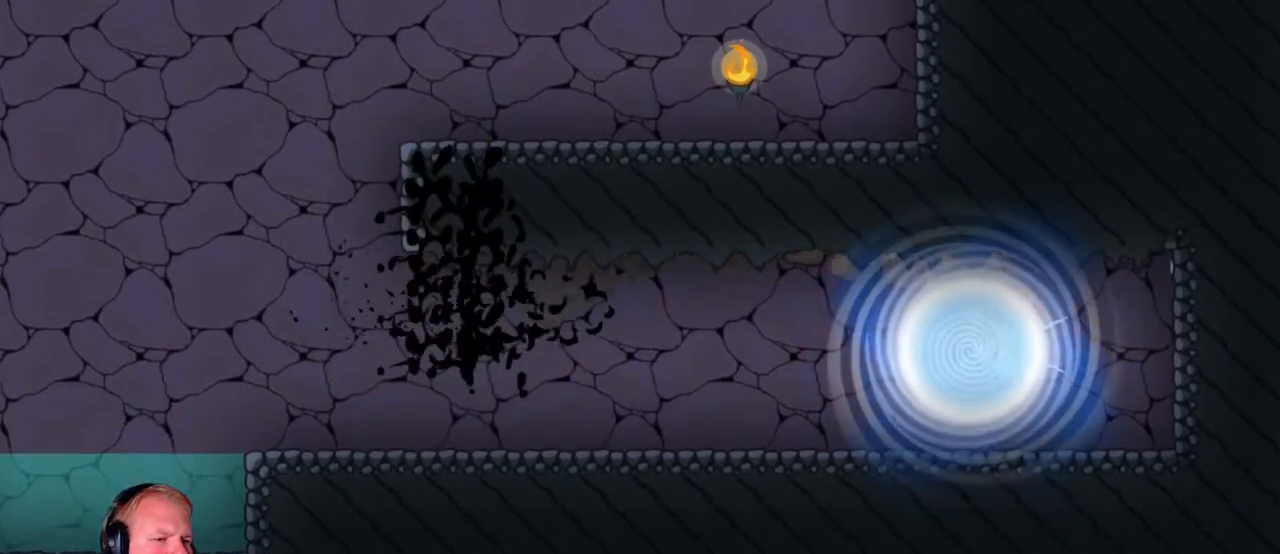
{"keys": [], "mouse": [], "events": []}
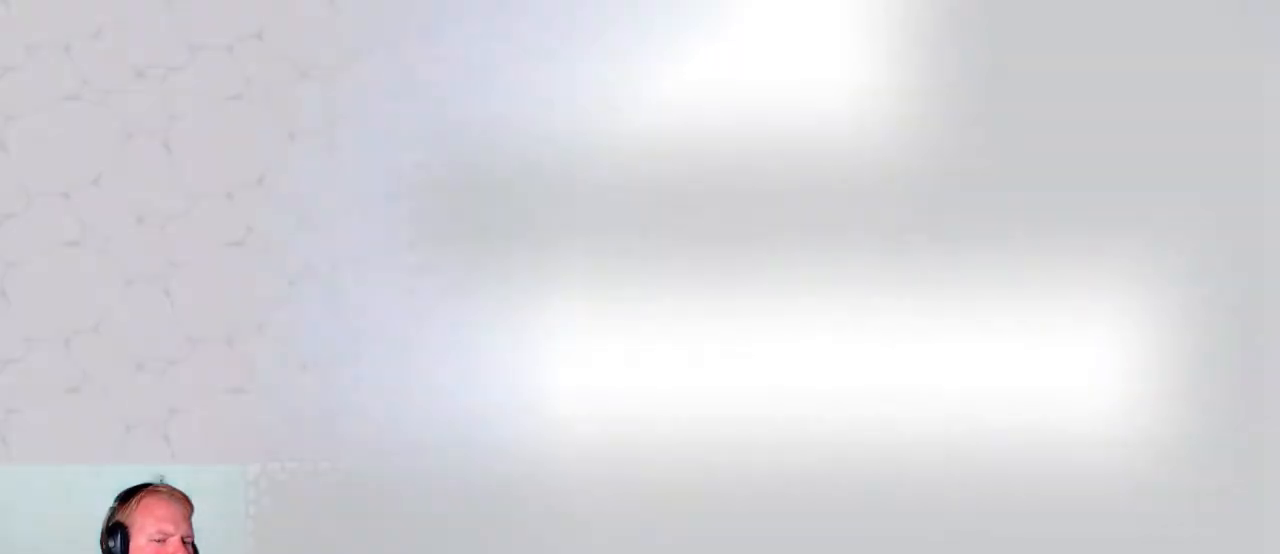
{"keys": [], "mouse": [], "events": []}
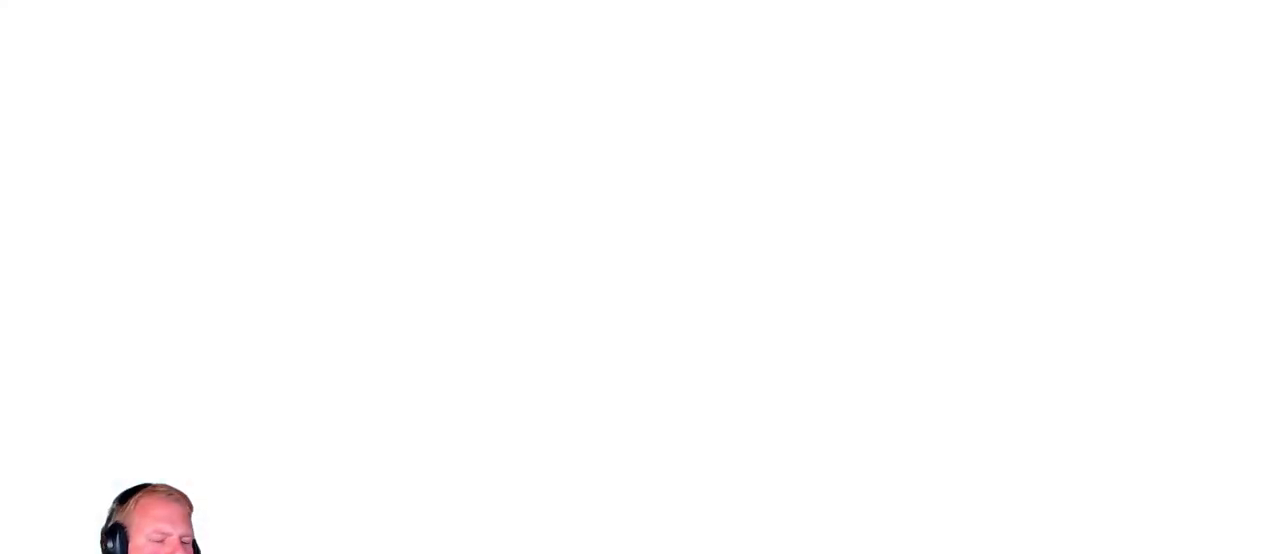
{"keys": [], "mouse": [], "events": []}
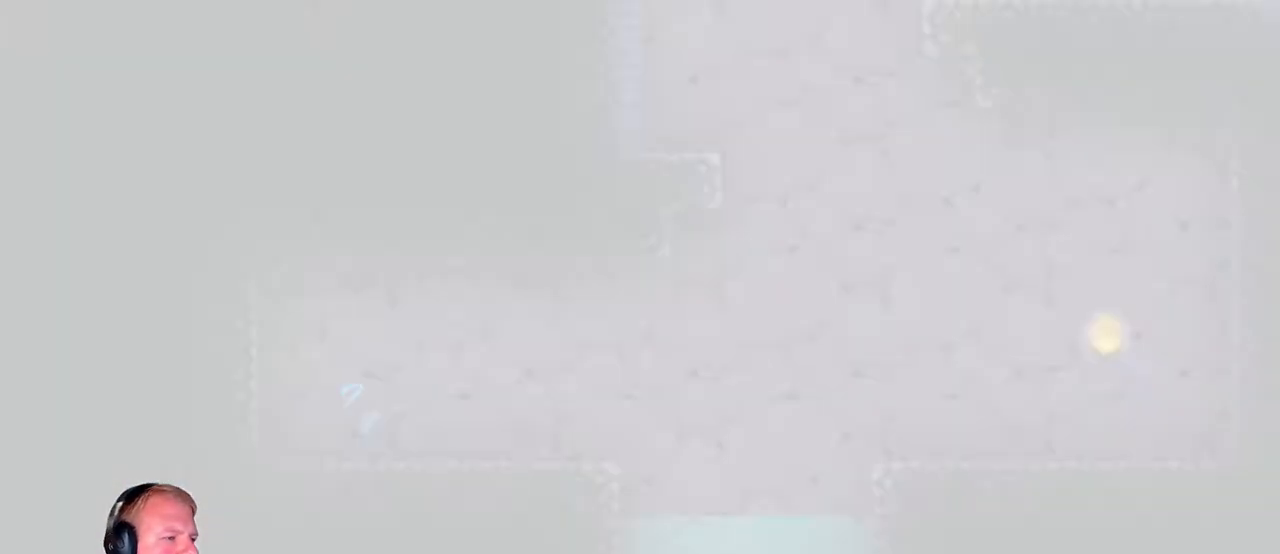
{"keys": ["d"], "mouse": [], "events": [[383, "d", "down"]]}
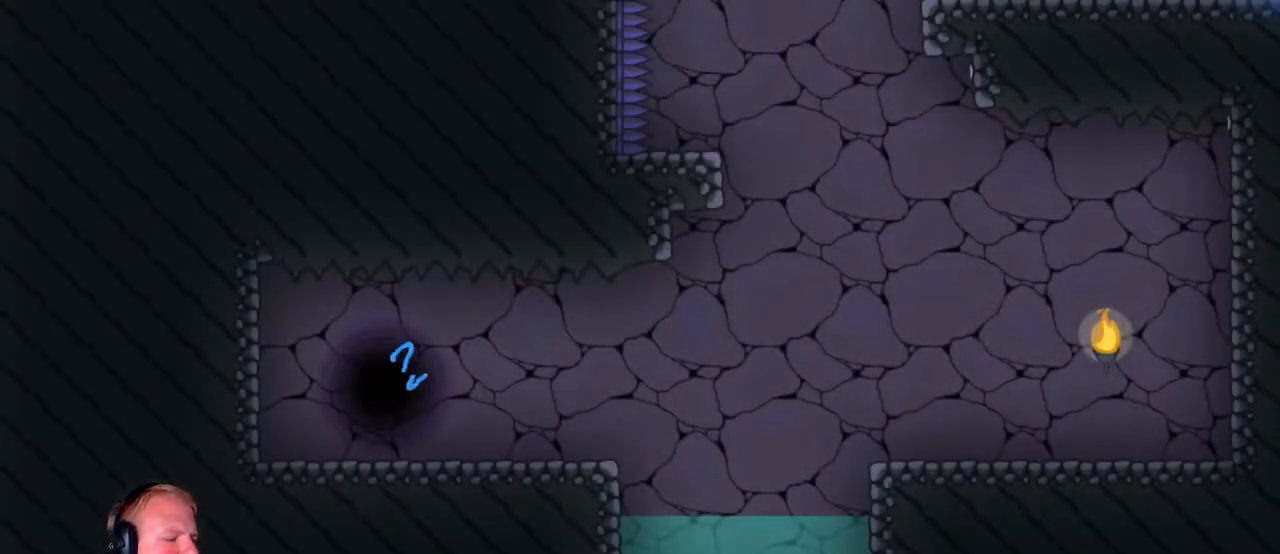
{"keys": ["d"], "mouse": ["left"], "events": [[450, "mouse_left", "down"]]}
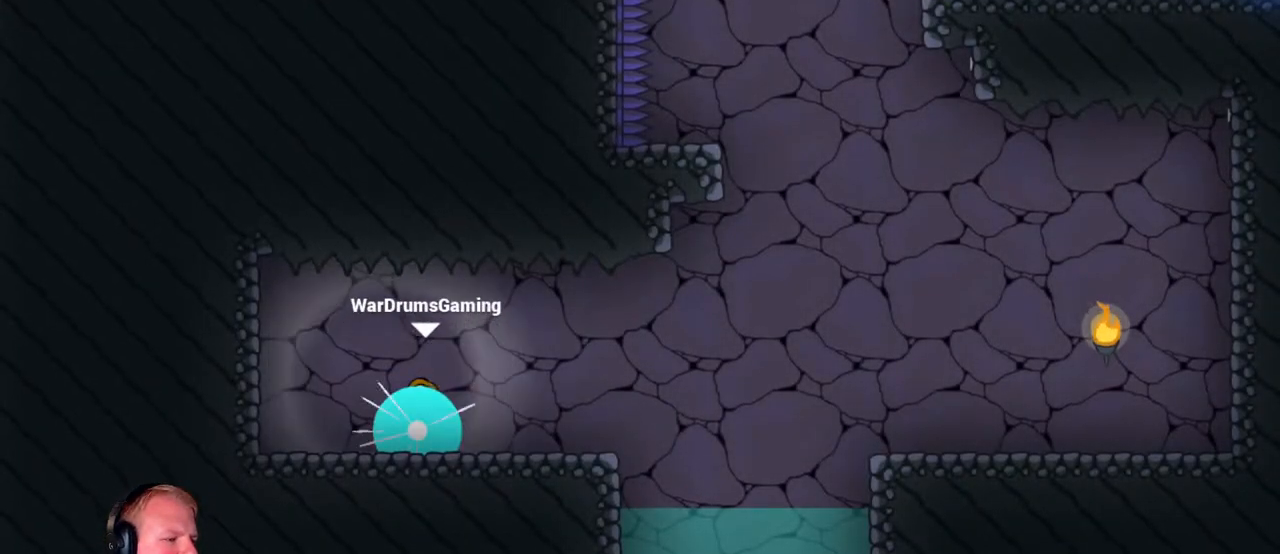
{"keys": ["d"], "mouse": [], "events": [[417, "mouse_left", "up"]]}
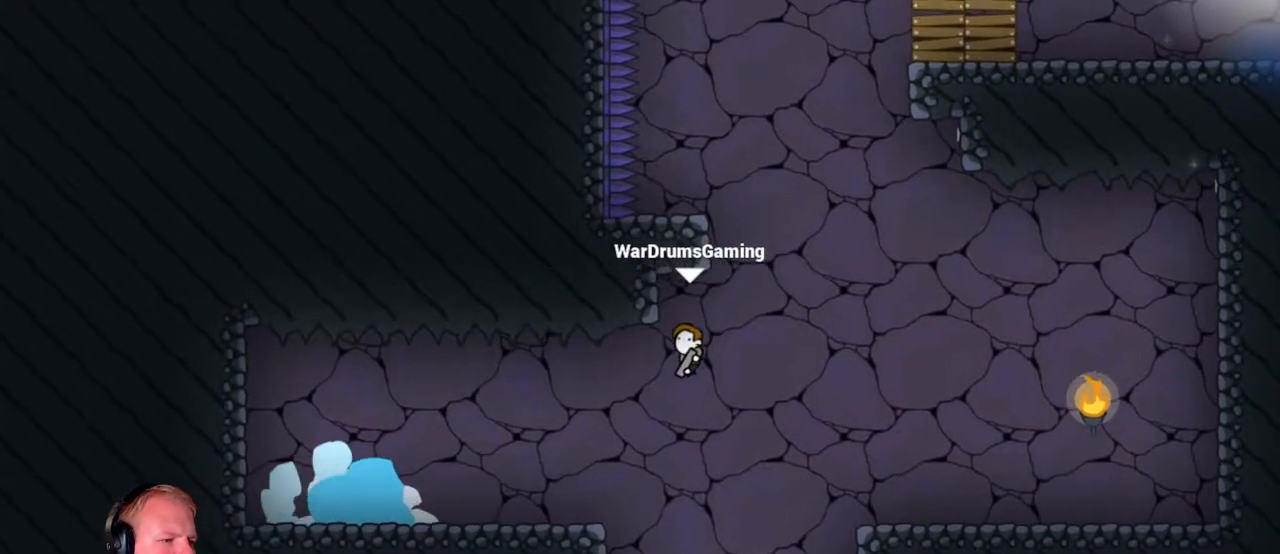
{"keys": ["d"], "mouse": [], "events": []}
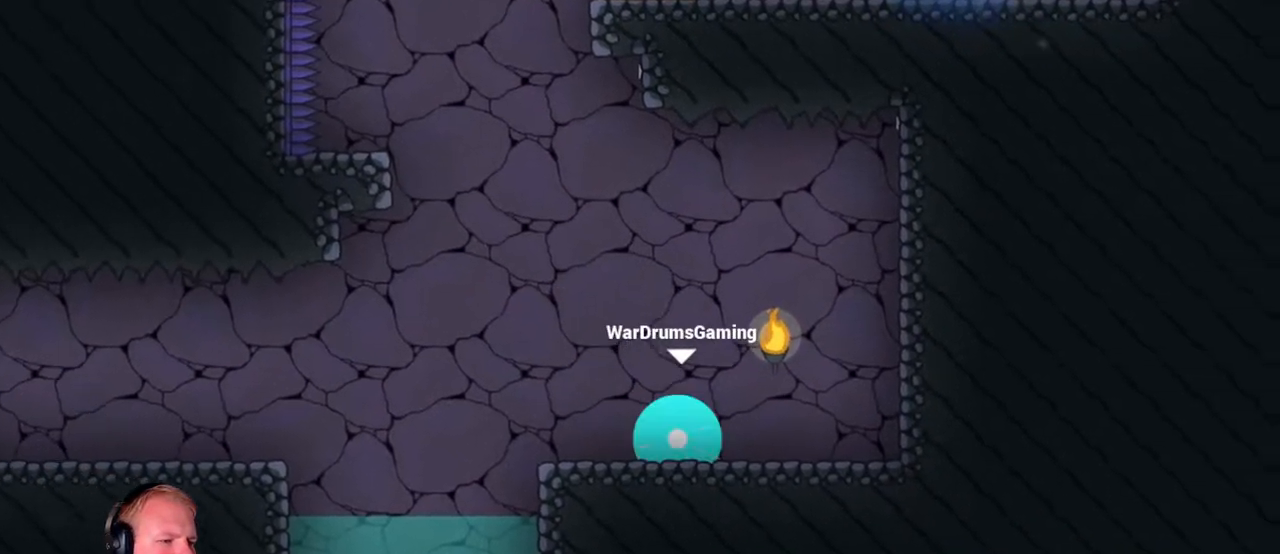
{"keys": ["a"], "mouse": [], "events": [[17, "mouse_left", "down"], [67, "mouse_left", "up"], [167, "a", "down"], [217, "d", "up"]]}
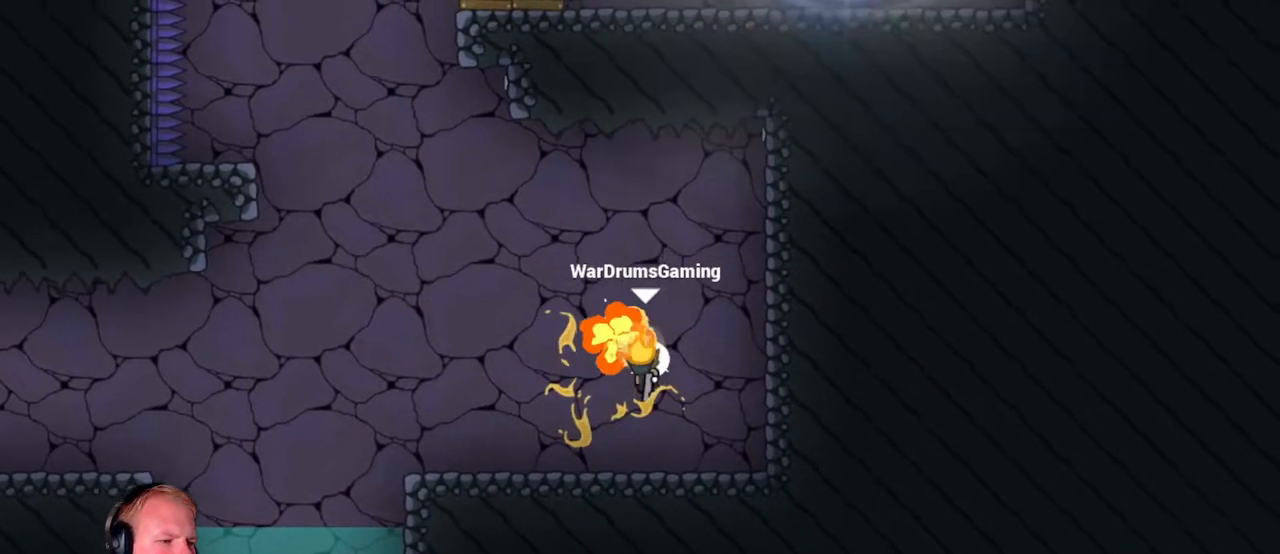
{"keys": ["a"], "mouse": ["left"], "events": [[283, "mouse_left", "down"]]}
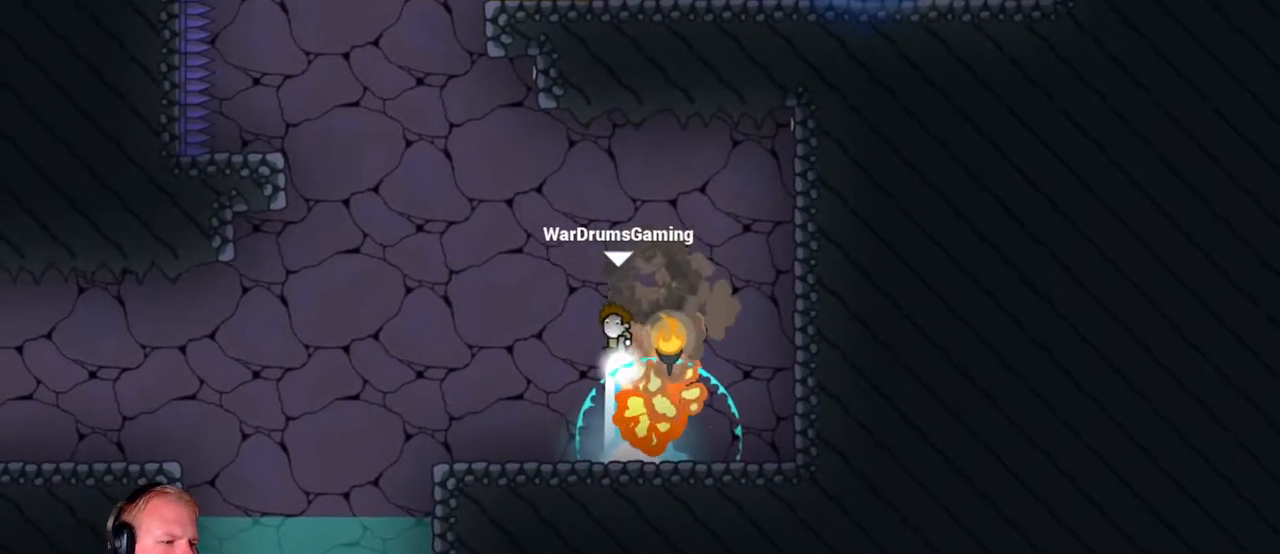
{"keys": ["a"], "mouse": ["left"], "events": []}
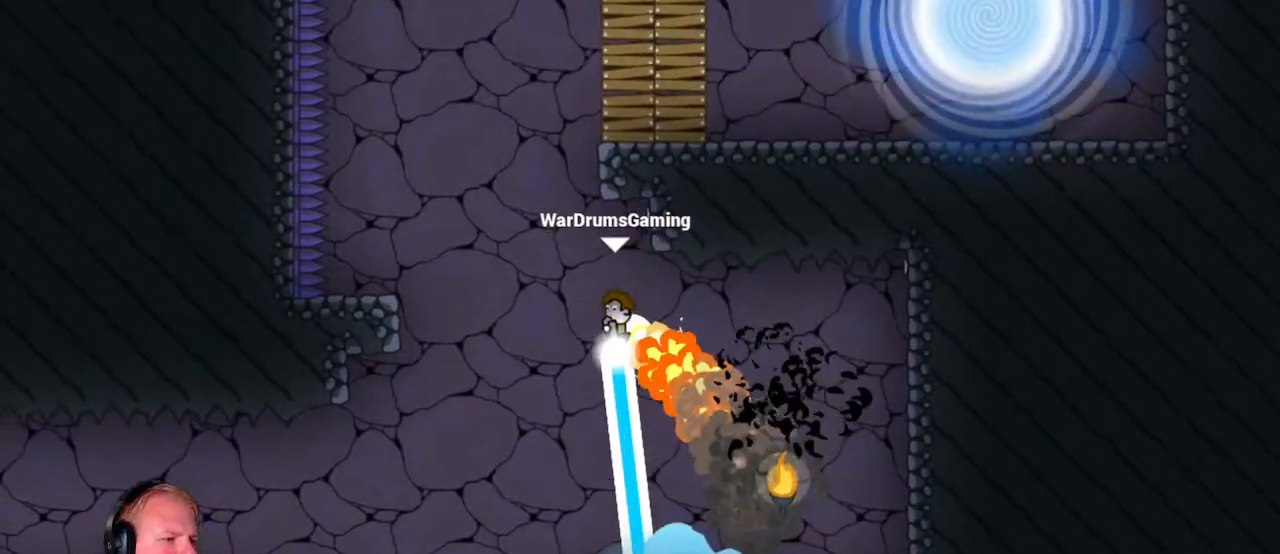
{"keys": ["a"], "mouse": ["left"], "events": []}
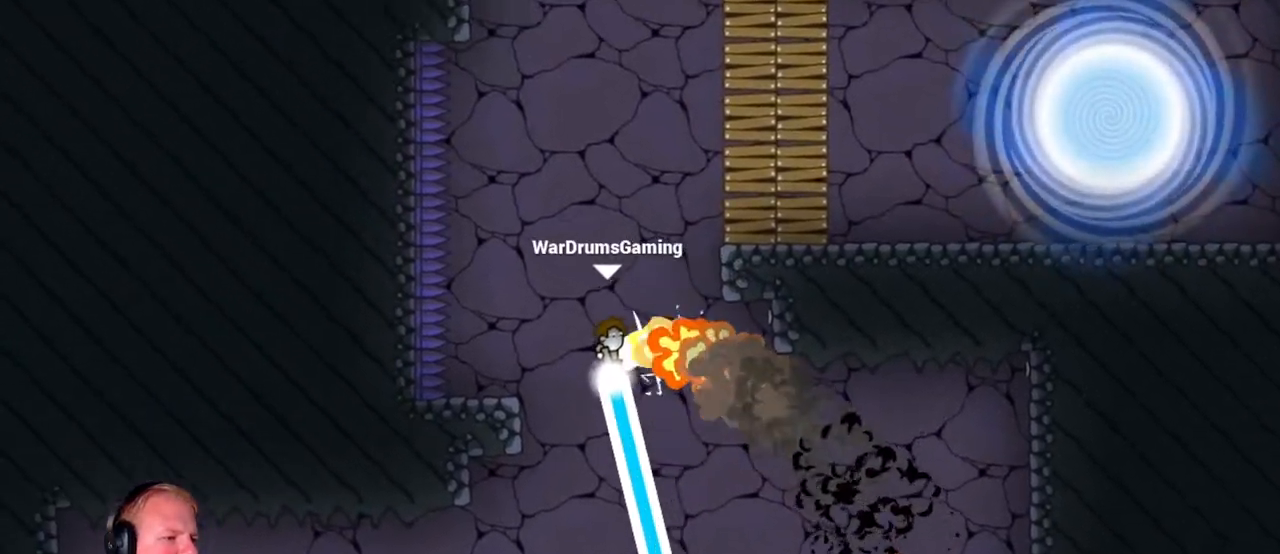
{"keys": ["d"], "mouse": ["left"], "events": [[183, "mouse_left", "up"], [317, "a", "up"], [417, "d", "down"], [467, "mouse_left", "down"]]}
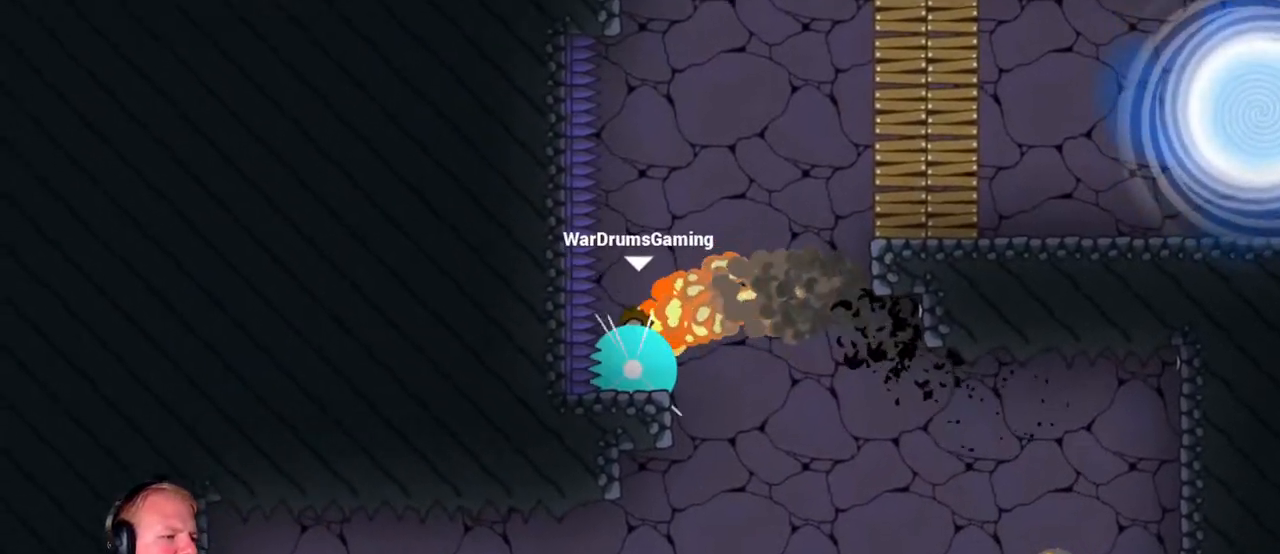
{"keys": ["d"], "mouse": ["left"], "events": []}
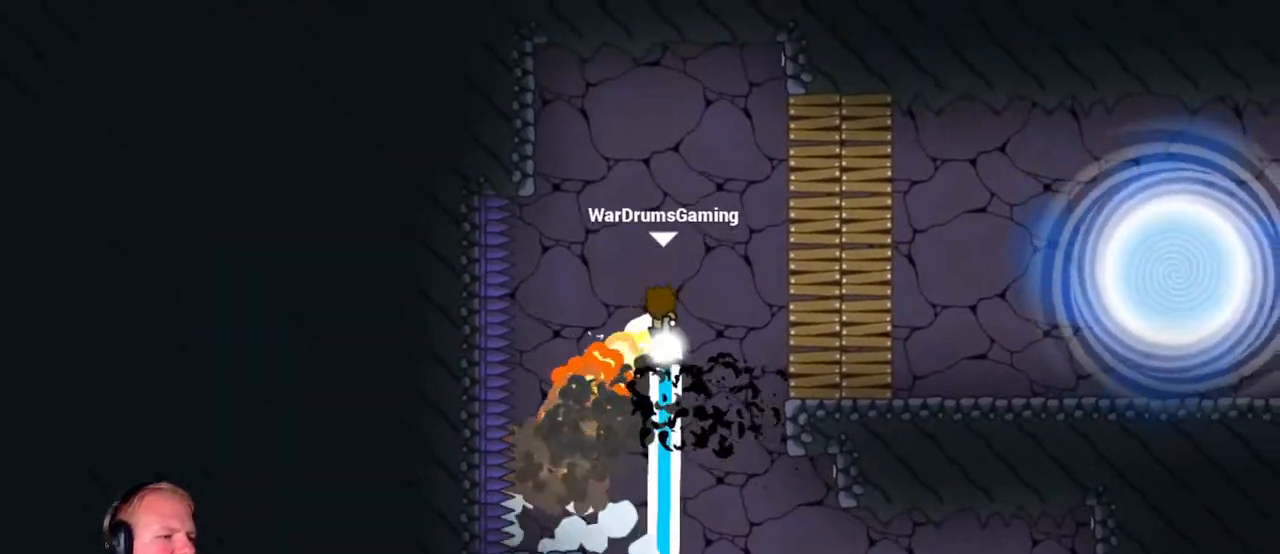
{"keys": ["d"], "mouse": ["left"], "events": []}
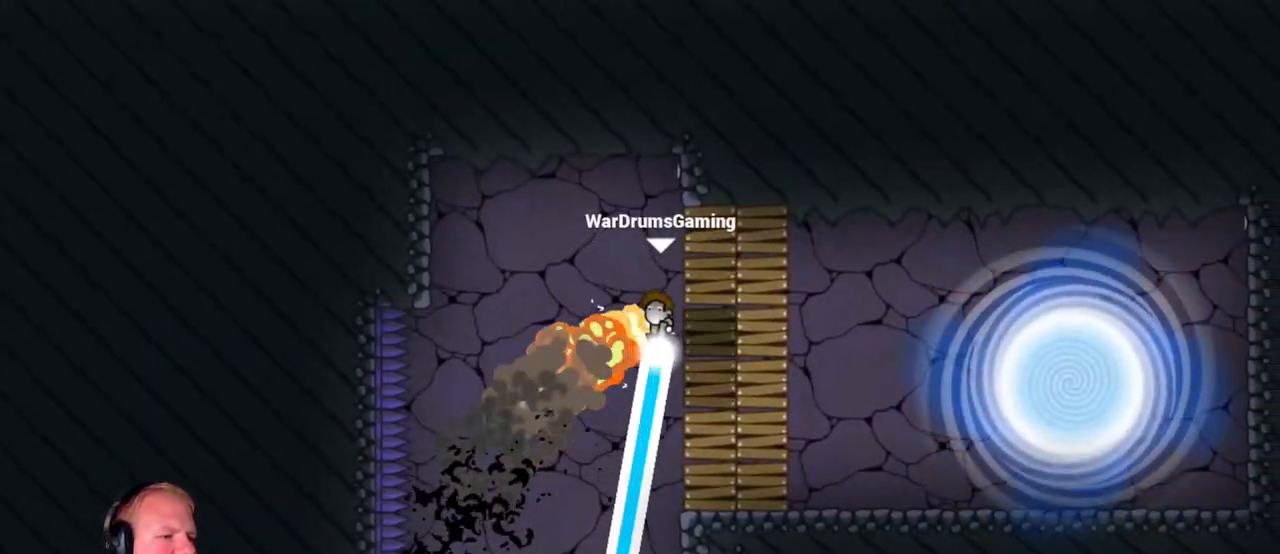
{"keys": ["d"], "mouse": ["left"], "events": []}
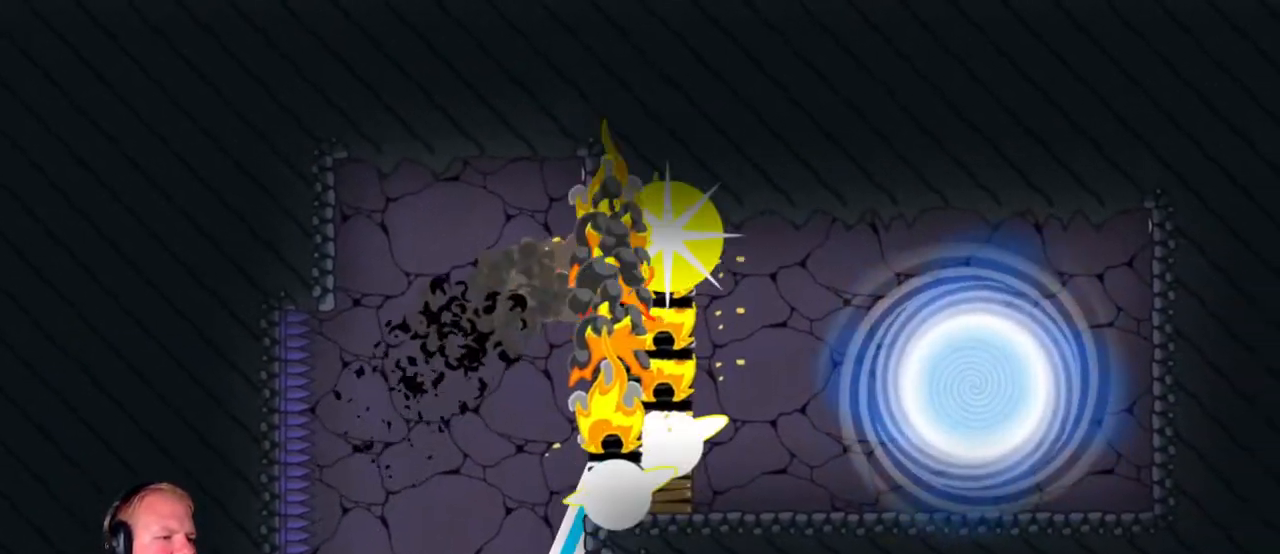
{"keys": ["d"], "mouse": ["left"], "events": []}
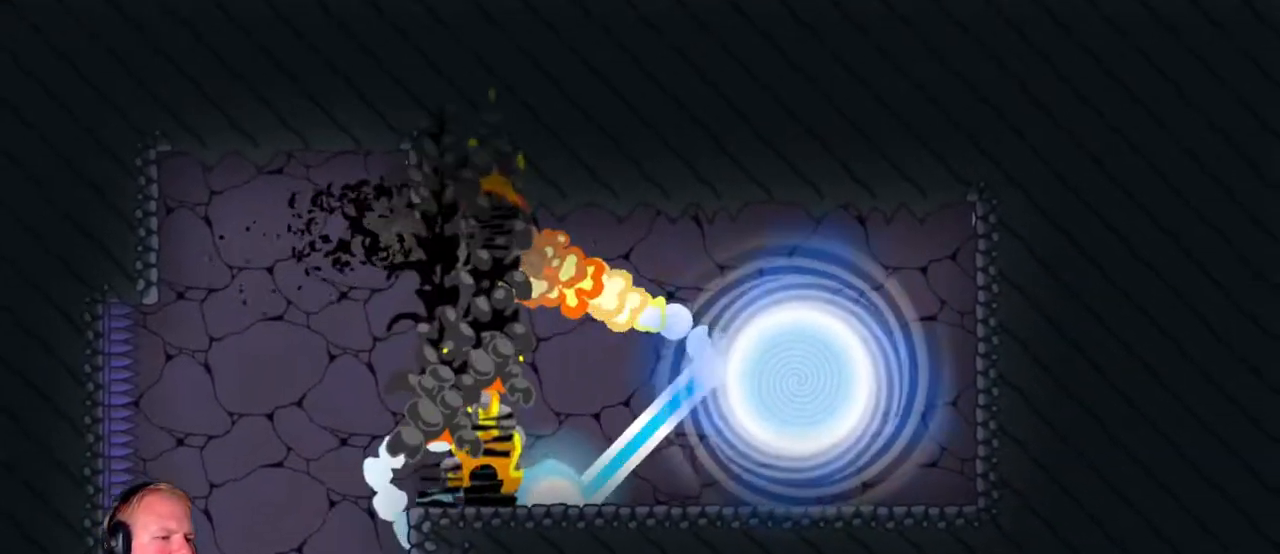
{"keys": [], "mouse": [], "events": [[67, "mouse_left", "up"], [117, "d", "up"]]}
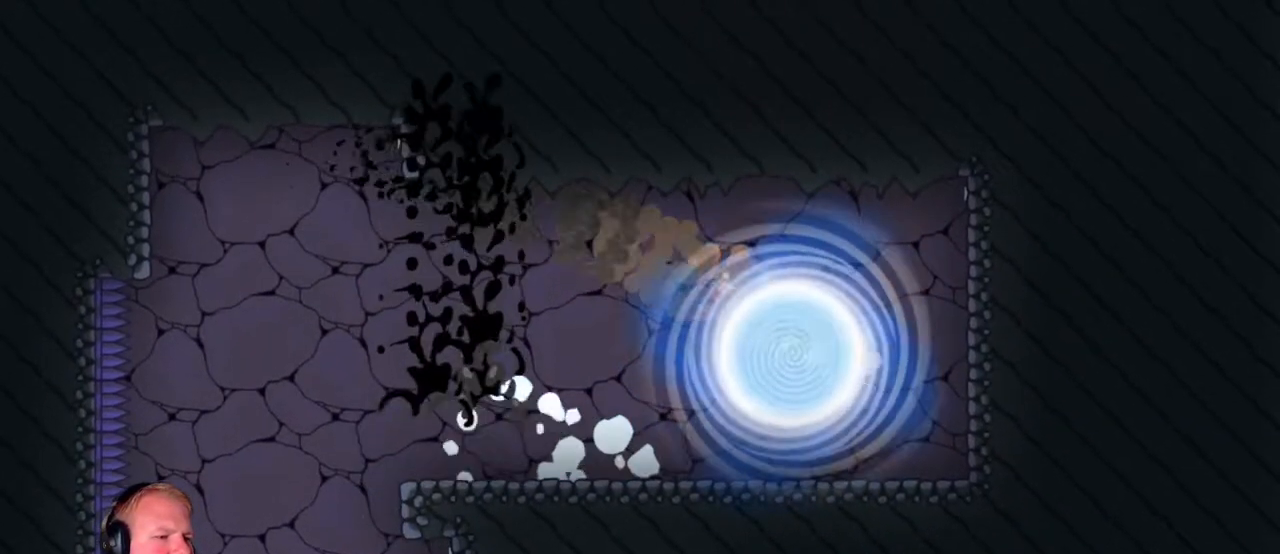
{"keys": [], "mouse": [], "events": []}
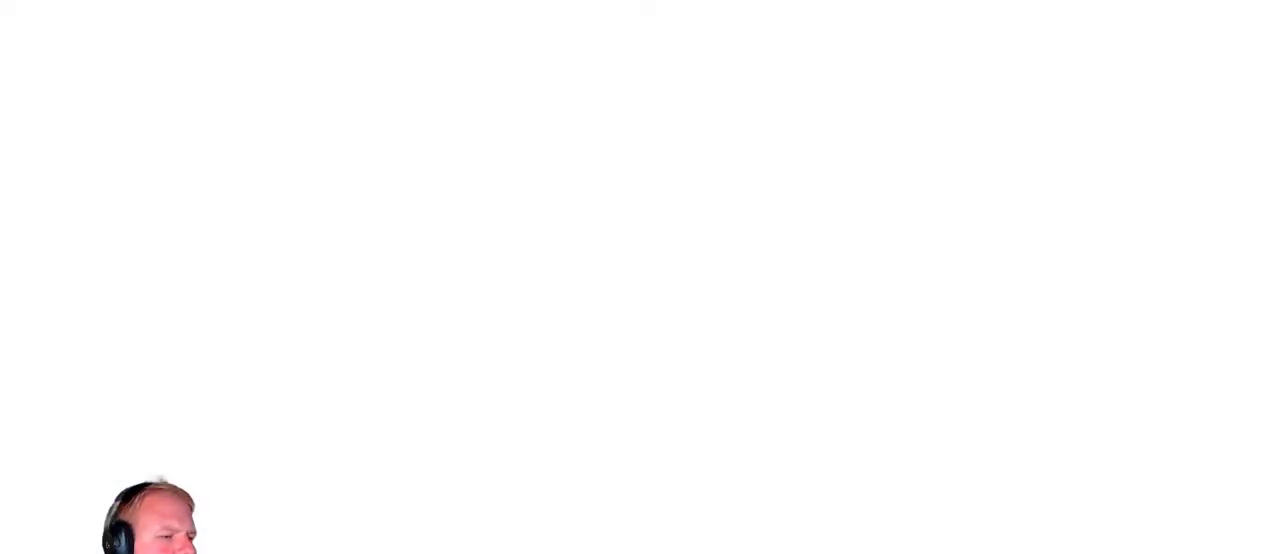
{"keys": [], "mouse": [], "events": []}
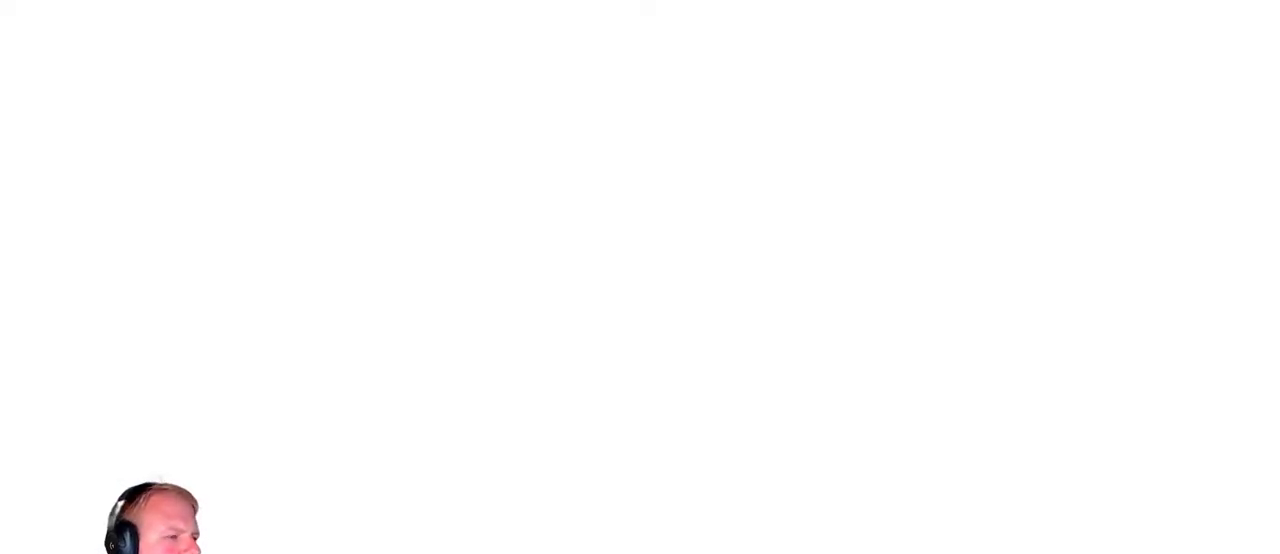
{"keys": [], "mouse": [], "events": []}
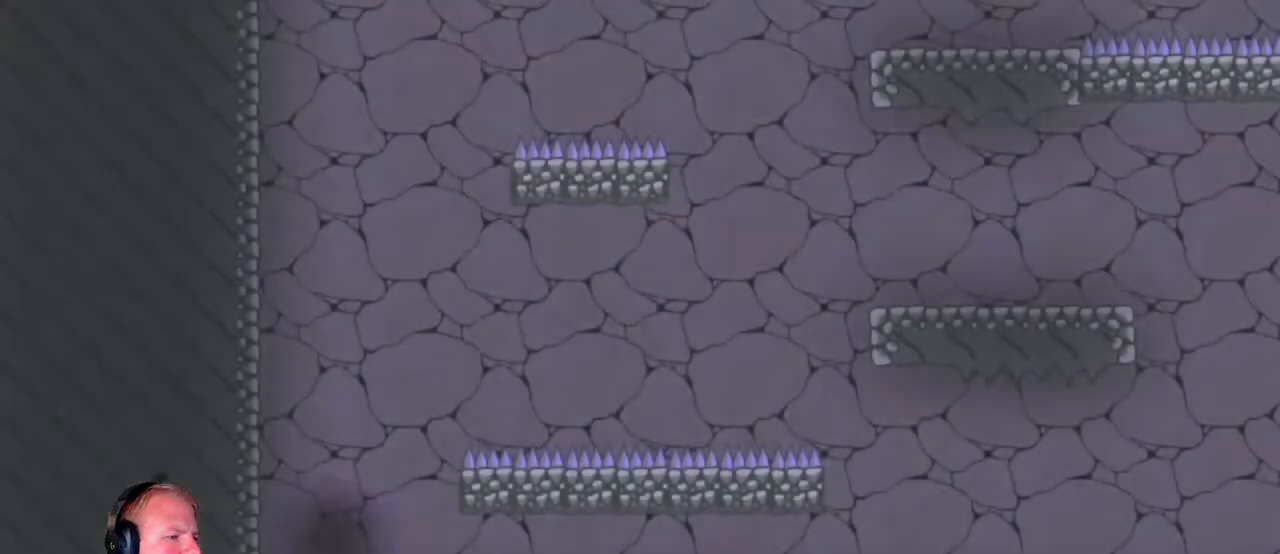
{"keys": [], "mouse": [], "events": []}
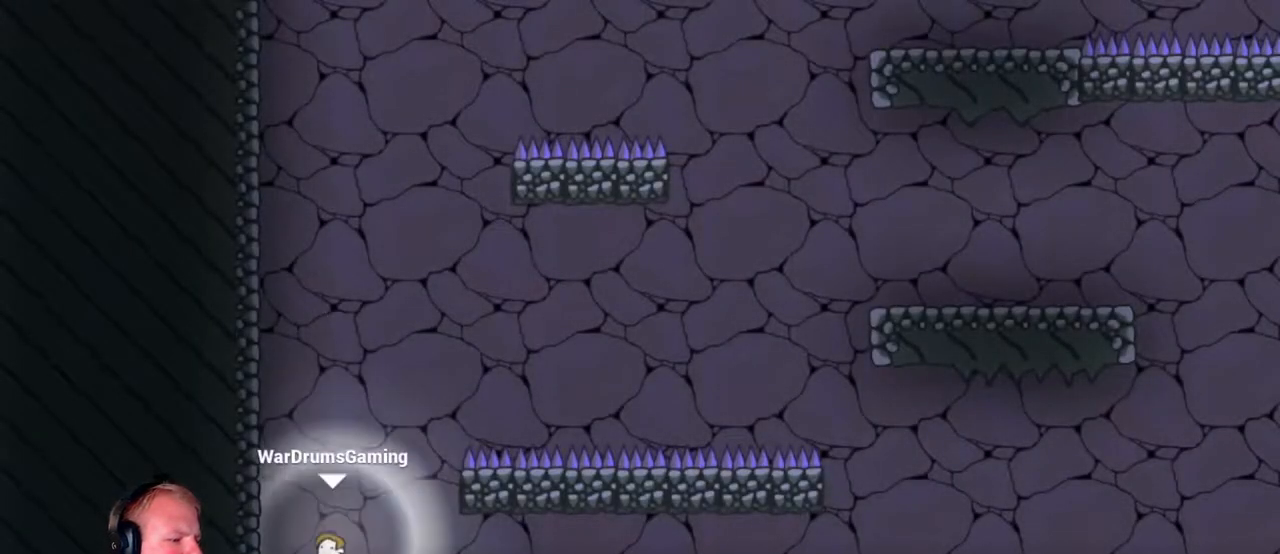
{"keys": ["d"], "mouse": ["left"], "events": [[167, "d", "down"], [200, "mouse_left", "down"]]}
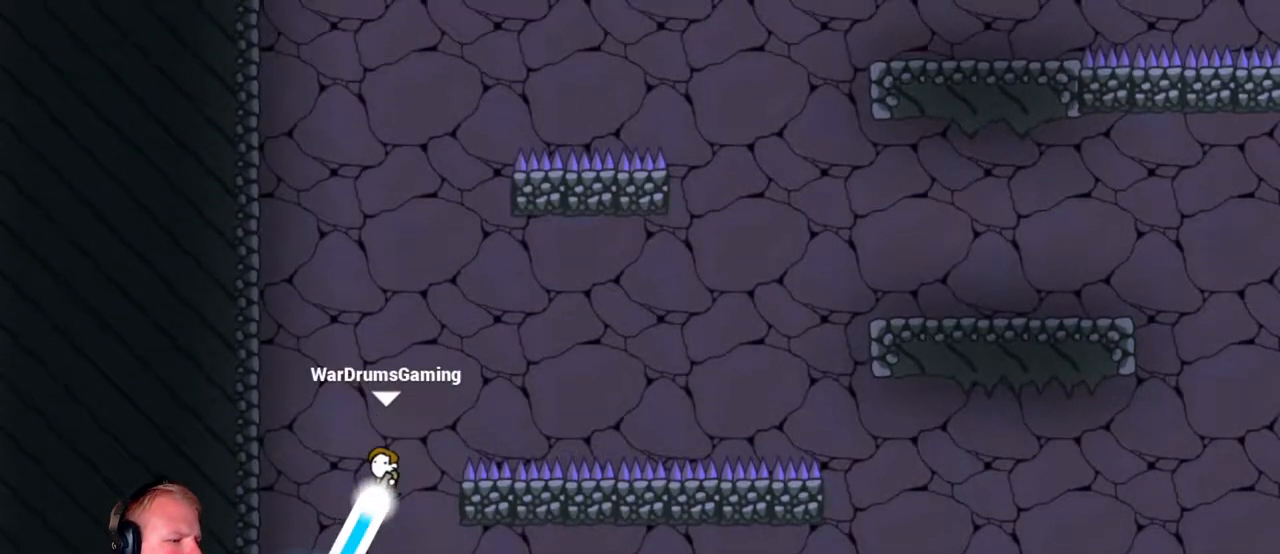
{"keys": ["d"], "mouse": [], "events": [[267, "mouse_left", "up"]]}
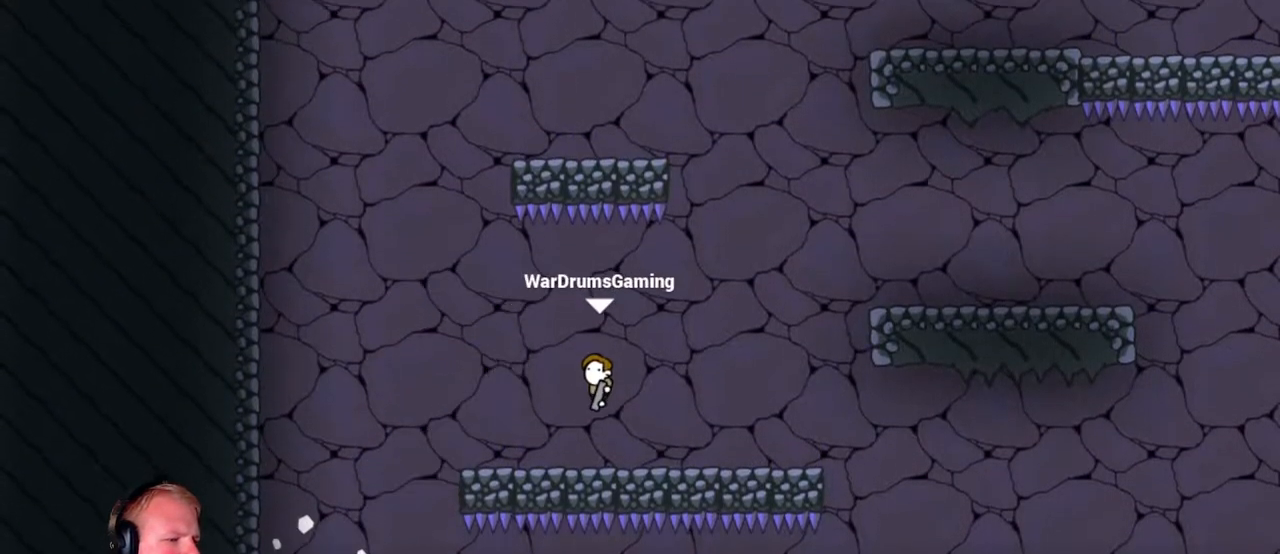
{"keys": ["d"], "mouse": ["left"], "events": [[233, "mouse_left", "down"]]}
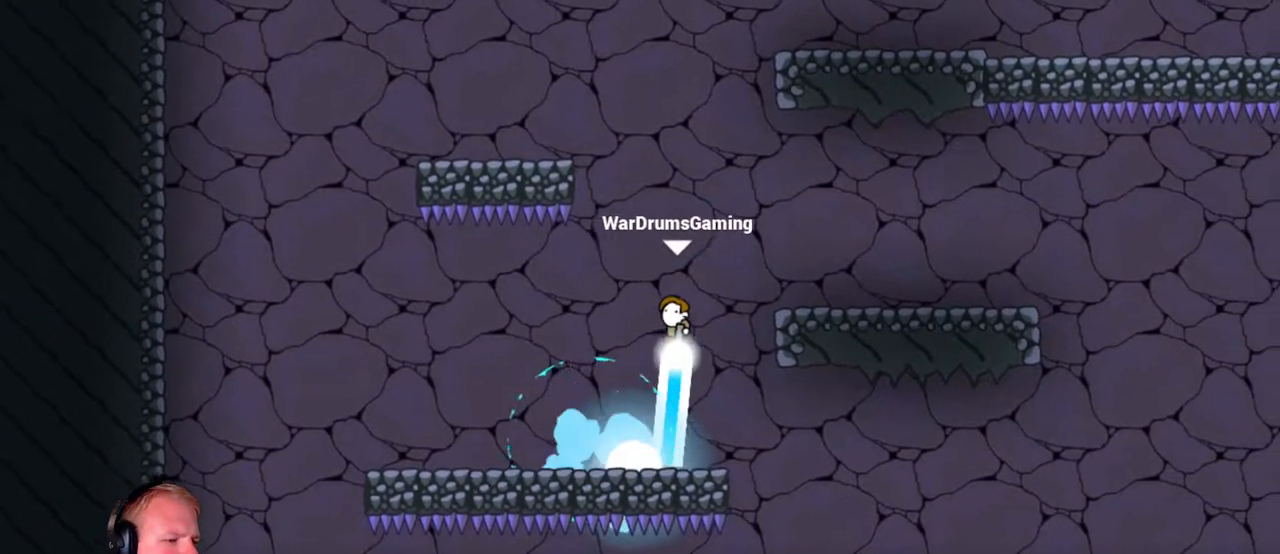
{"keys": ["a"], "mouse": [], "events": [[117, "mouse_left", "up"], [250, "a", "down"], [250, "d", "up"]]}